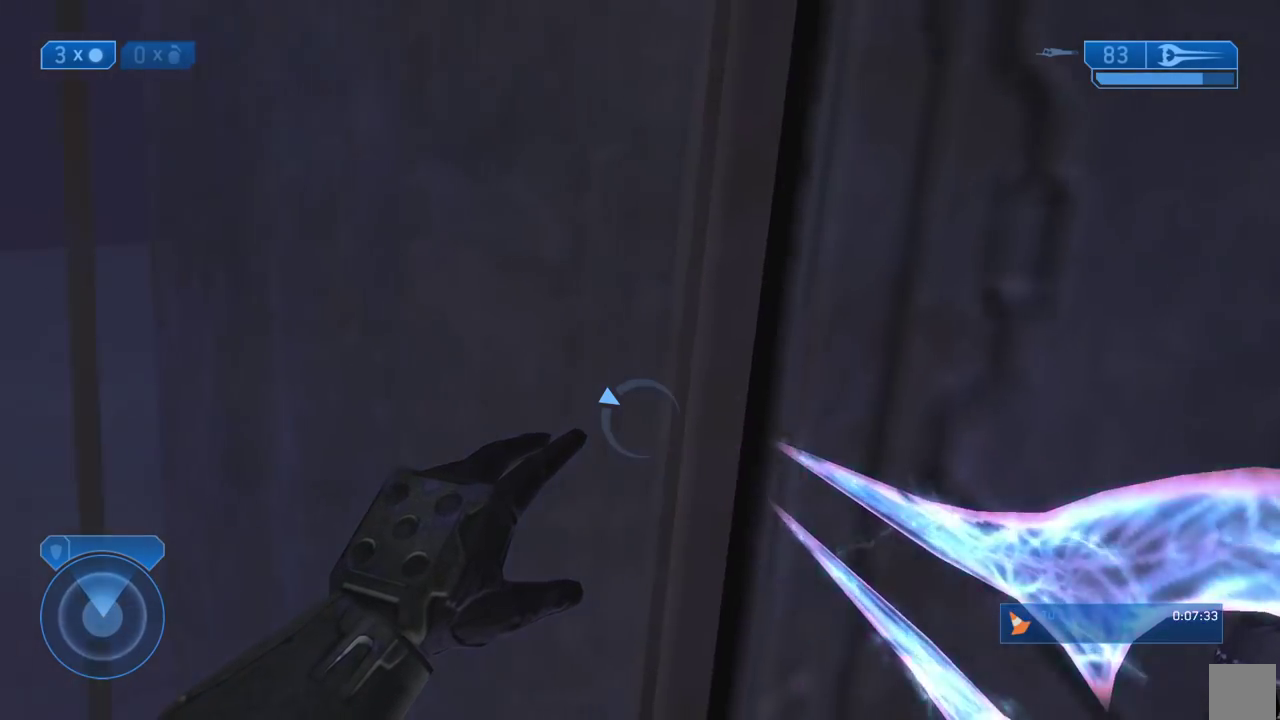
Gameplay with a controller (Xbox layout); each line is a JSON object with the inputs held at the frame after it (dt_ms = milliseconds from this image to that frame). Not read: L2 R1 R2.
{"dt_ms": 500, "buttons": [], "left_stick": "center", "right_stick": "center"}
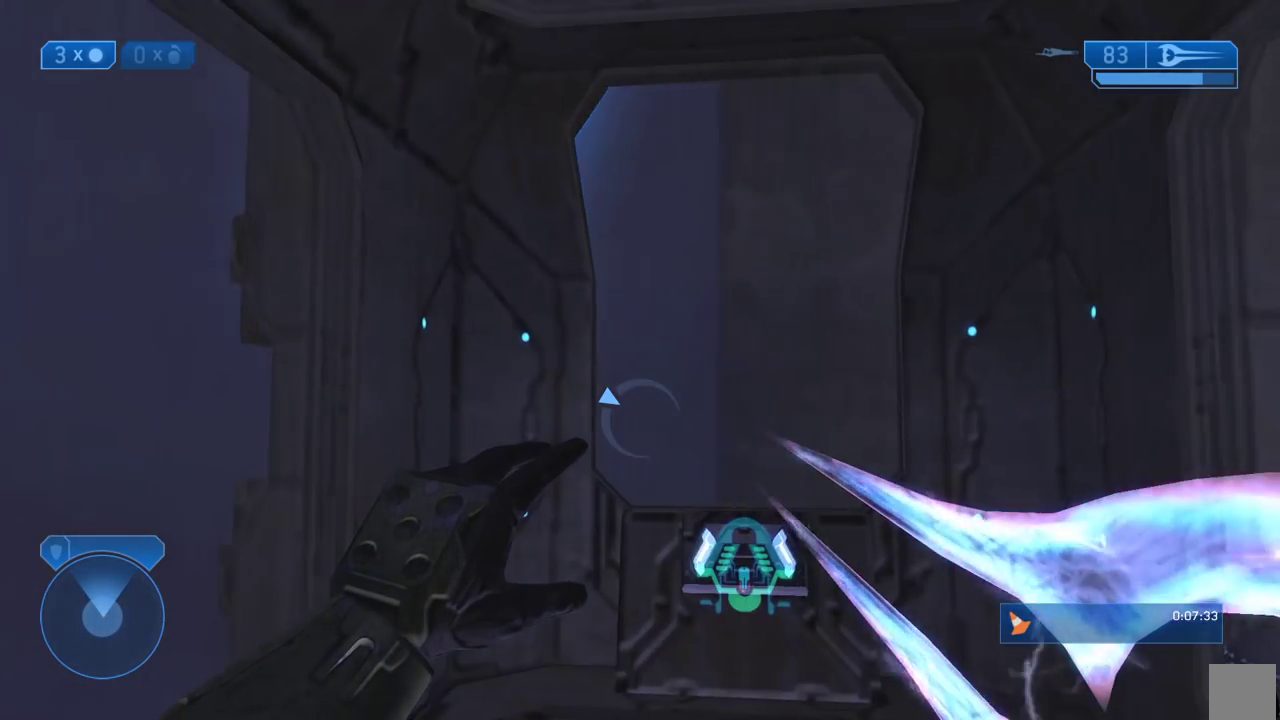
{"dt_ms": 500, "buttons": [], "left_stick": "center", "right_stick": "center"}
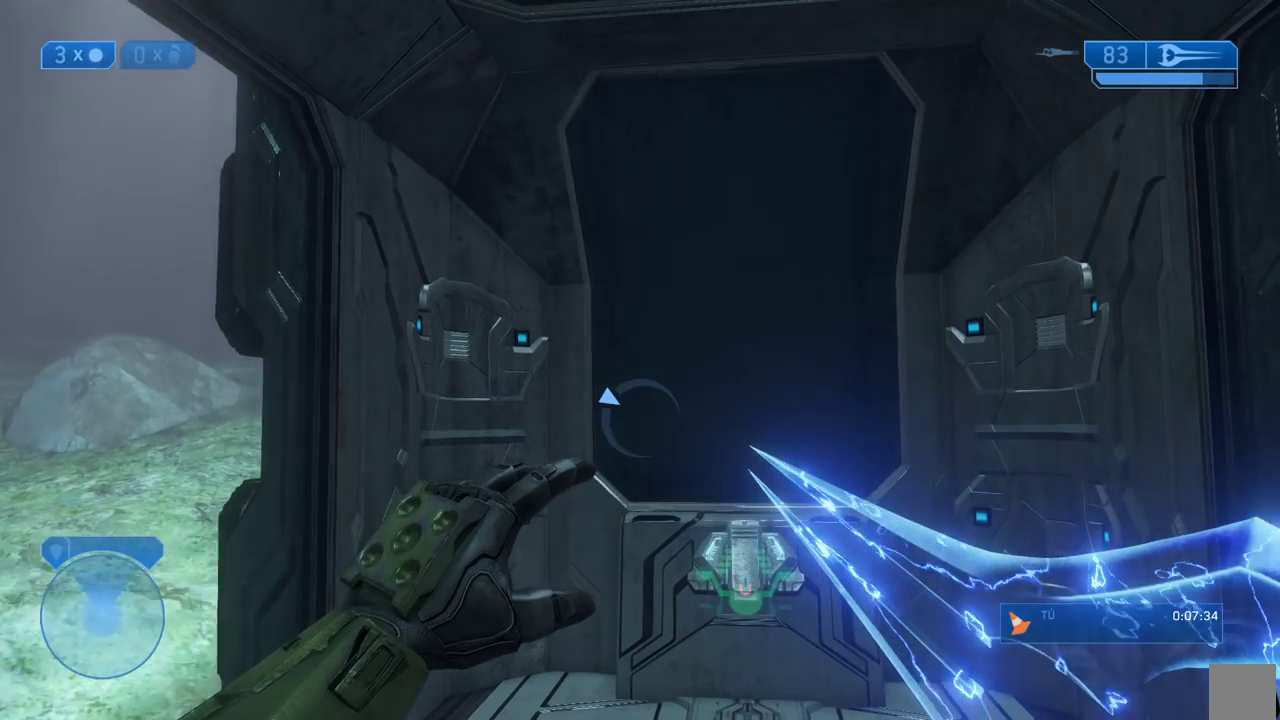
{"dt_ms": 500, "buttons": [], "left_stick": "center", "right_stick": "center"}
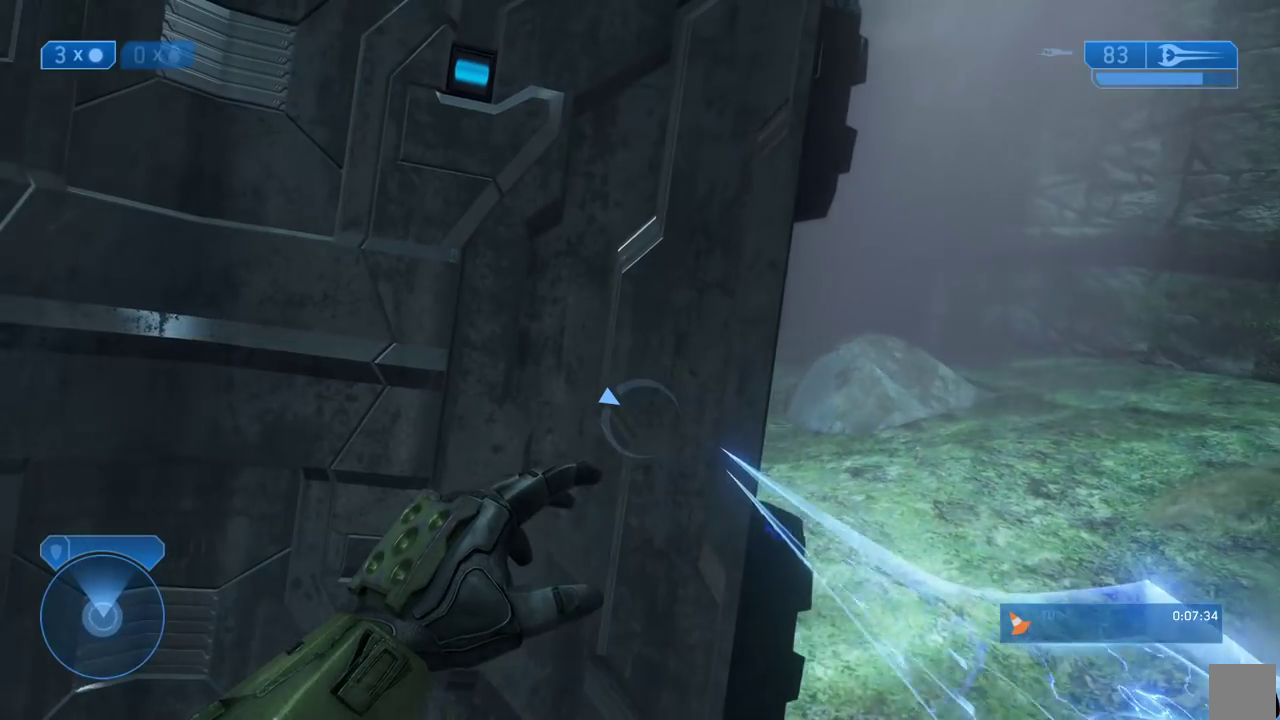
{"dt_ms": 500, "buttons": [], "left_stick": "center", "right_stick": "center"}
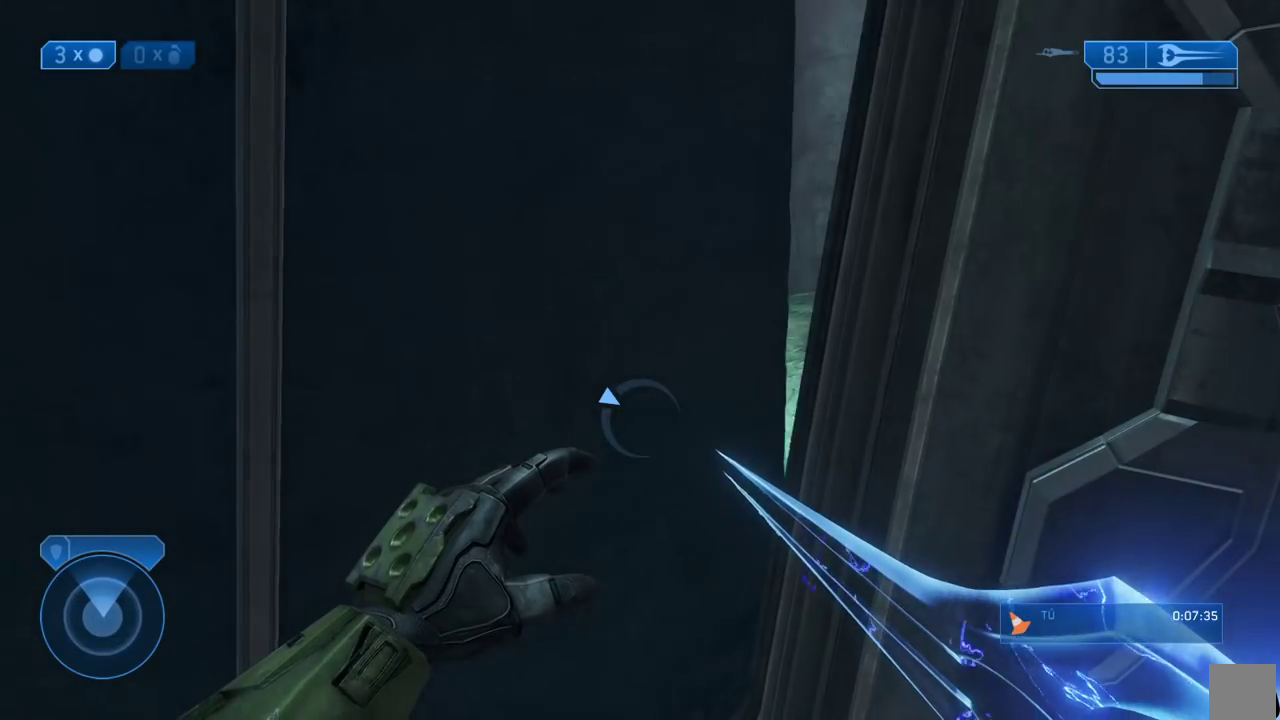
{"dt_ms": 500, "buttons": ["L1"], "left_stick": "center", "right_stick": "center"}
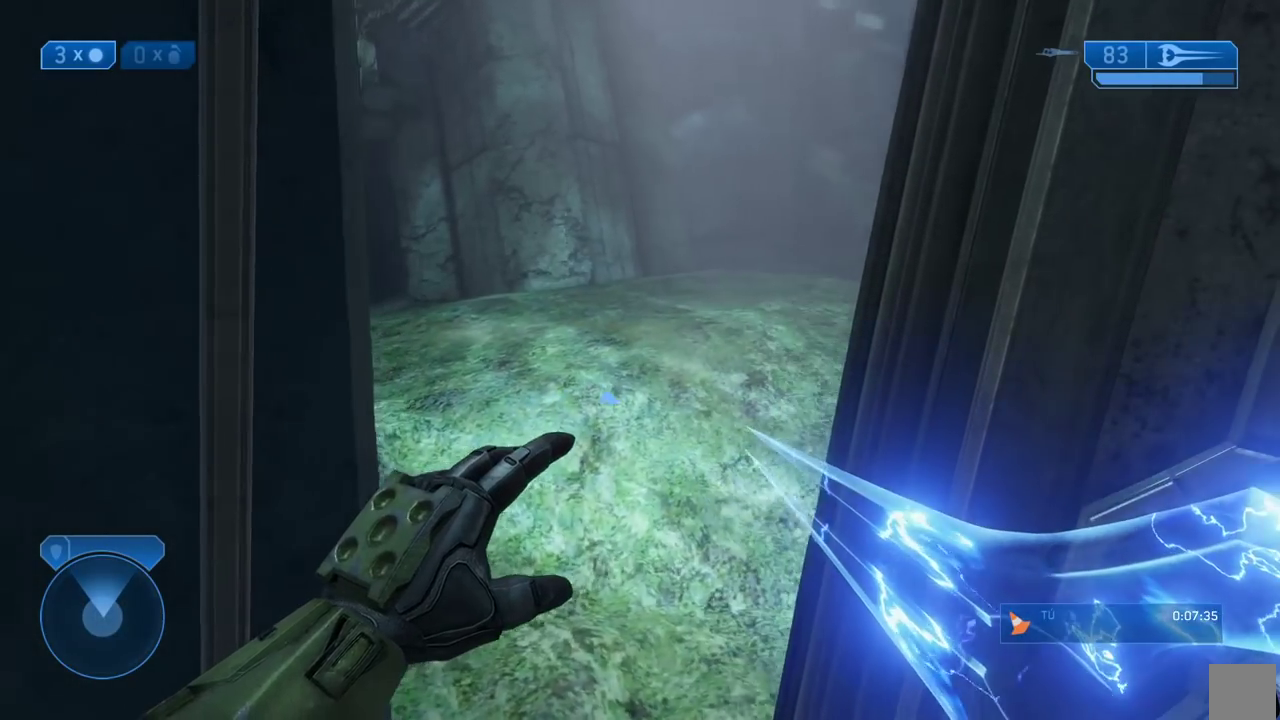
{"dt_ms": 500, "buttons": ["L1"], "left_stick": "center", "right_stick": "center"}
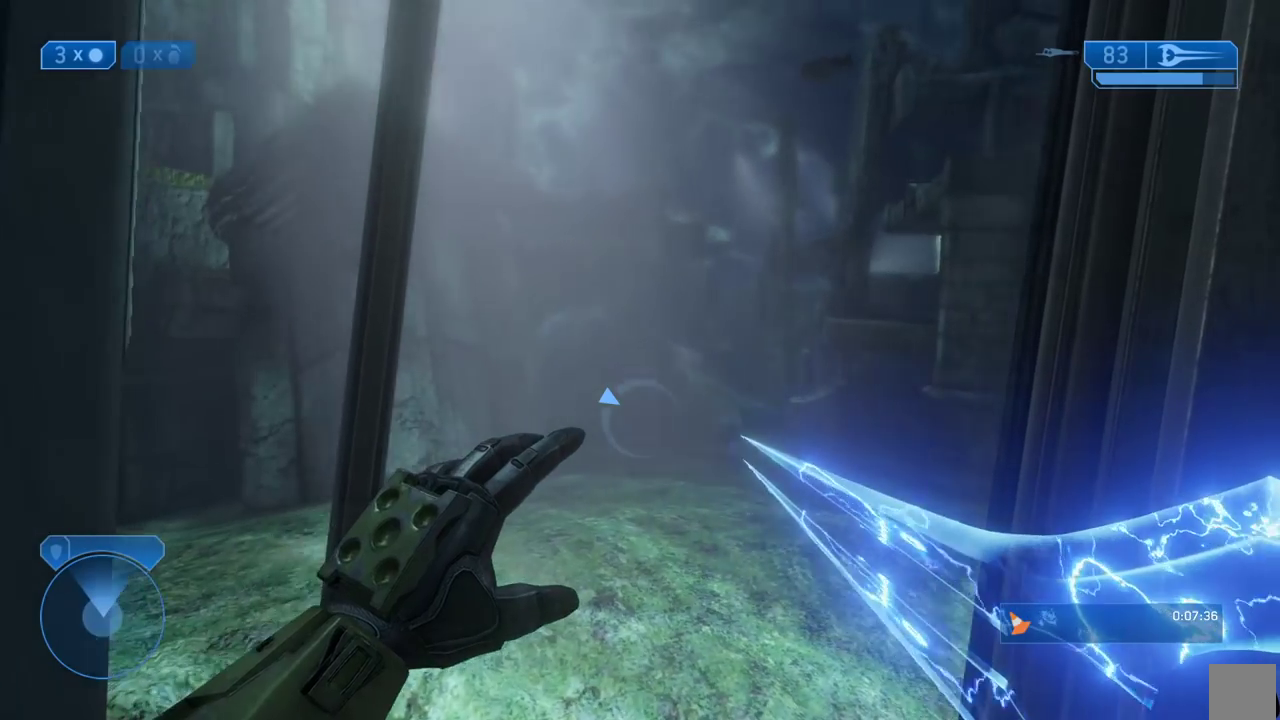
{"dt_ms": 500, "buttons": [], "left_stick": "center", "right_stick": "center"}
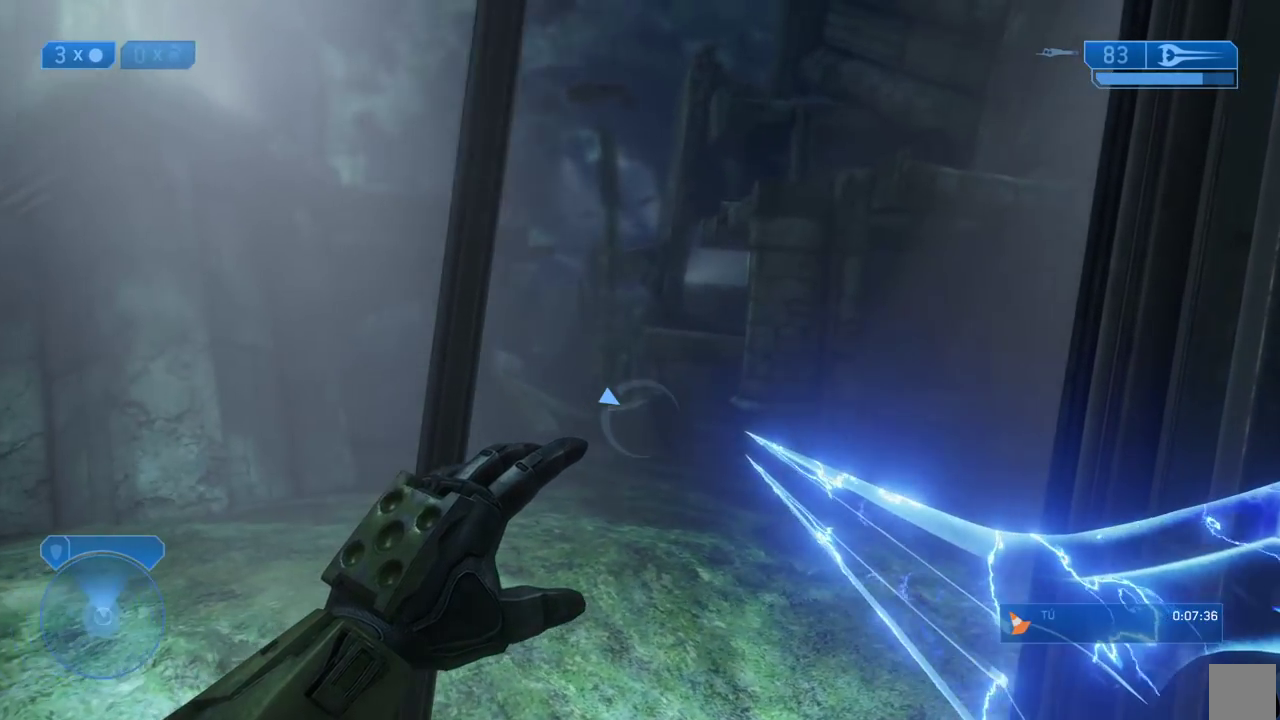
{"dt_ms": 500, "buttons": [], "left_stick": "center", "right_stick": "left"}
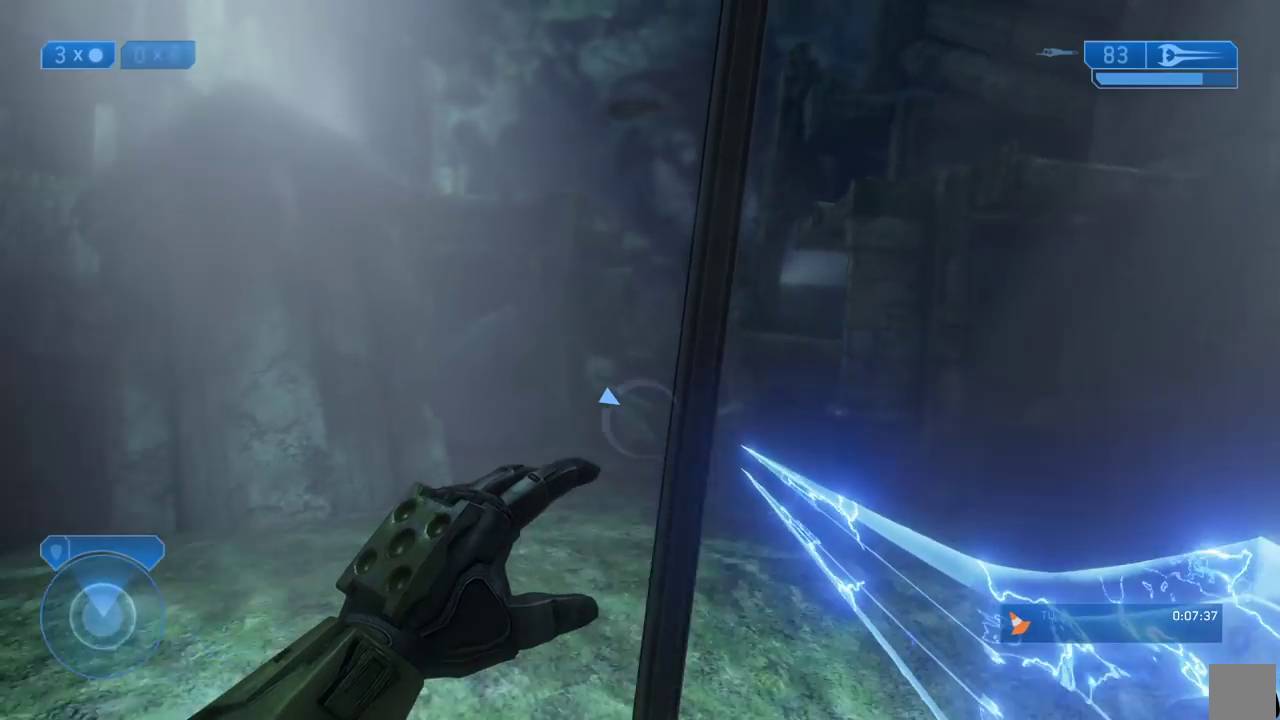
{"dt_ms": 500, "buttons": ["L1"], "left_stick": "center", "right_stick": "center"}
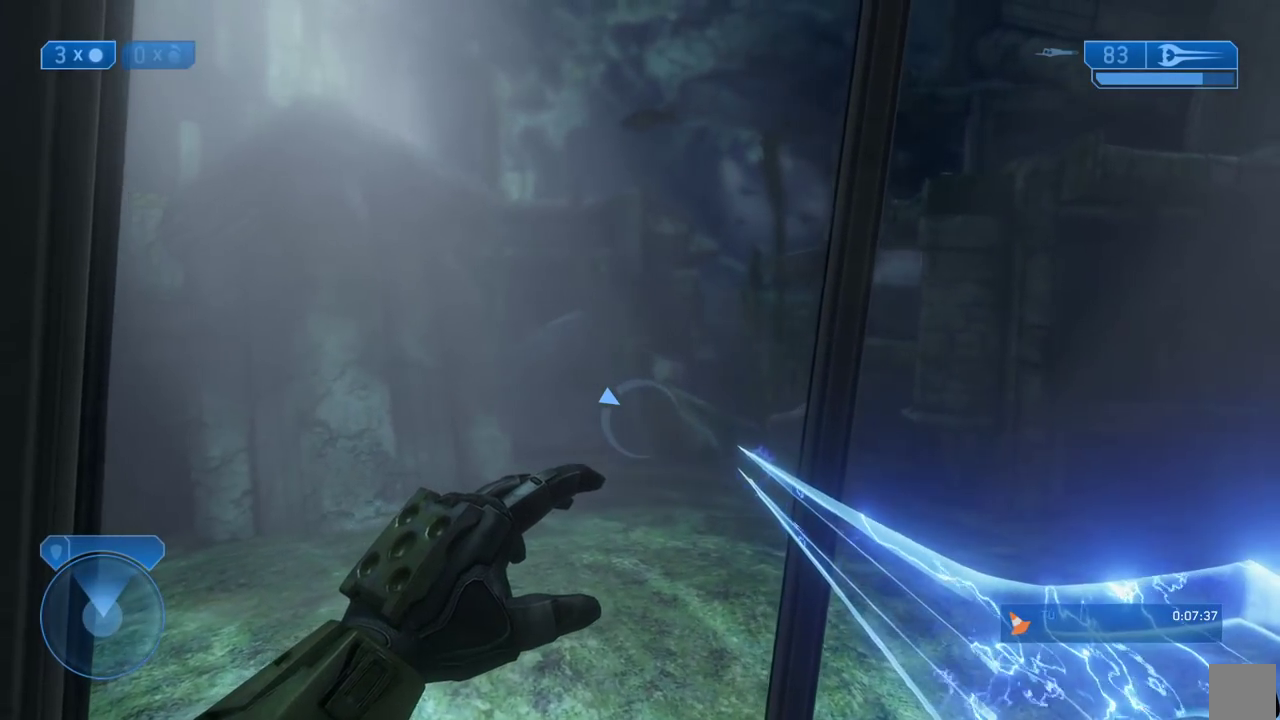
{"dt_ms": 500, "buttons": [], "left_stick": "center", "right_stick": "center"}
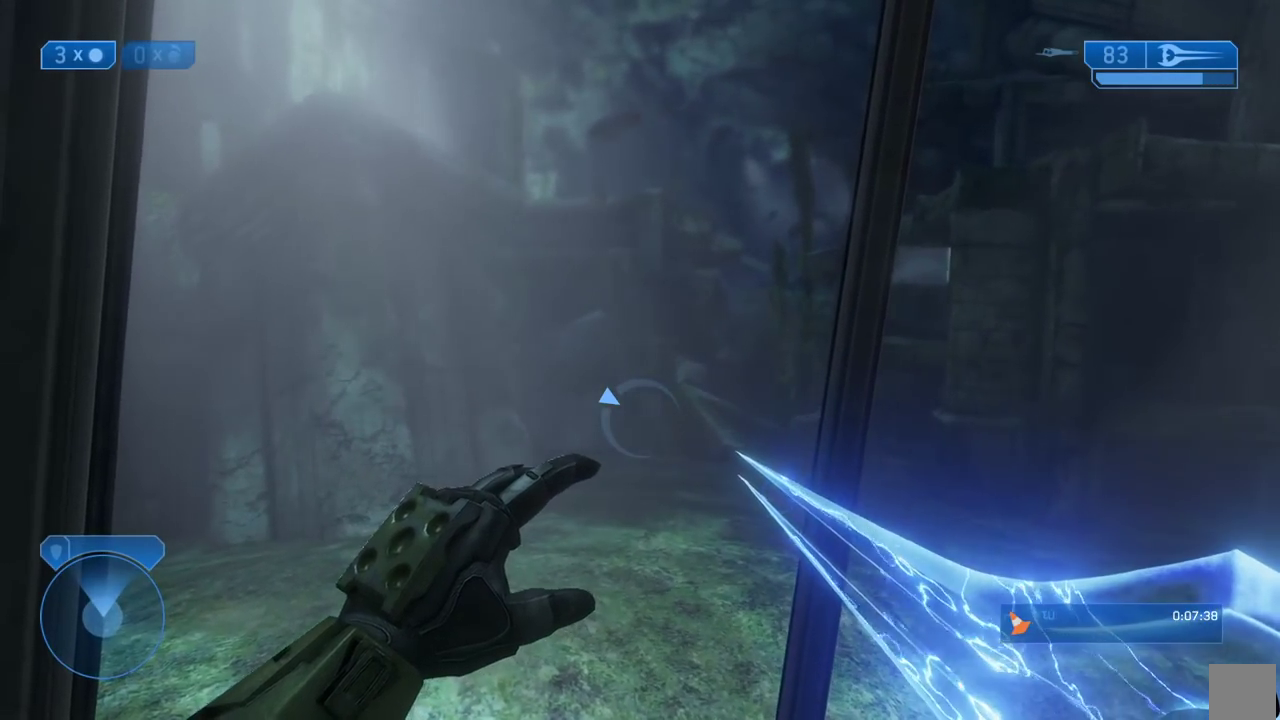
{"dt_ms": 500, "buttons": [], "left_stick": "center", "right_stick": "center"}
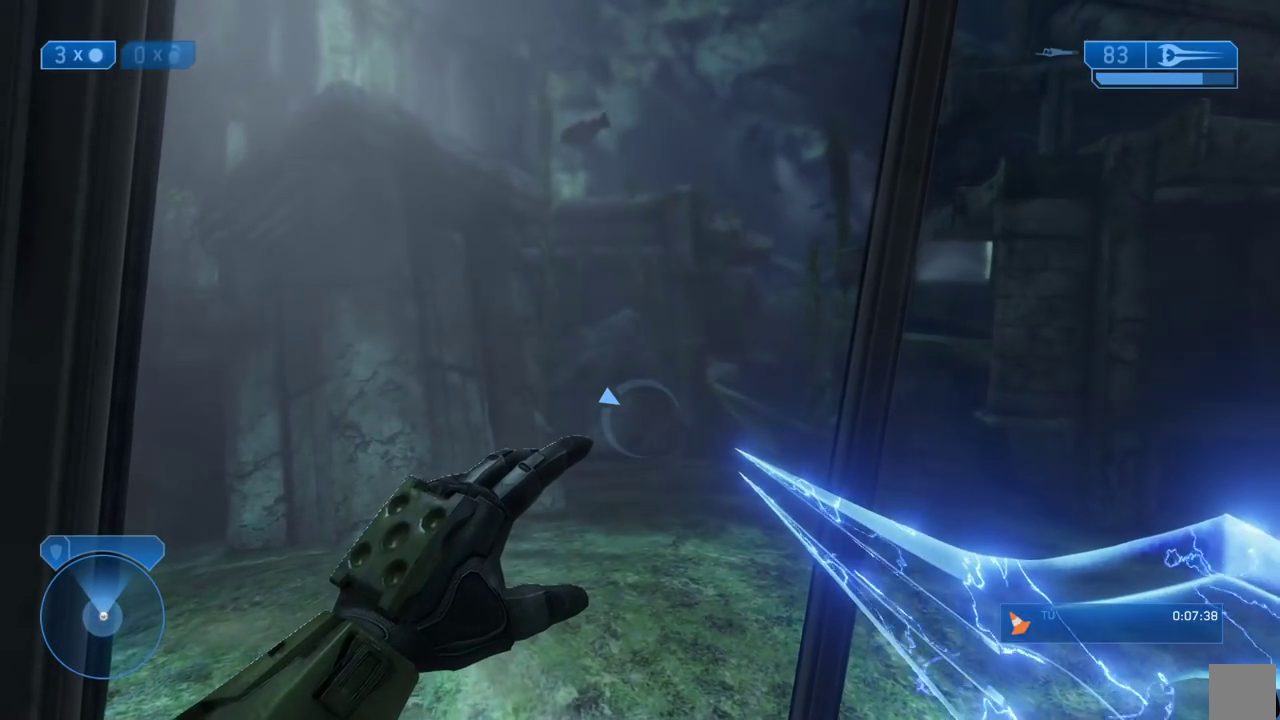
{"dt_ms": 1000, "buttons": ["L1"], "left_stick": "center", "right_stick": "center"}
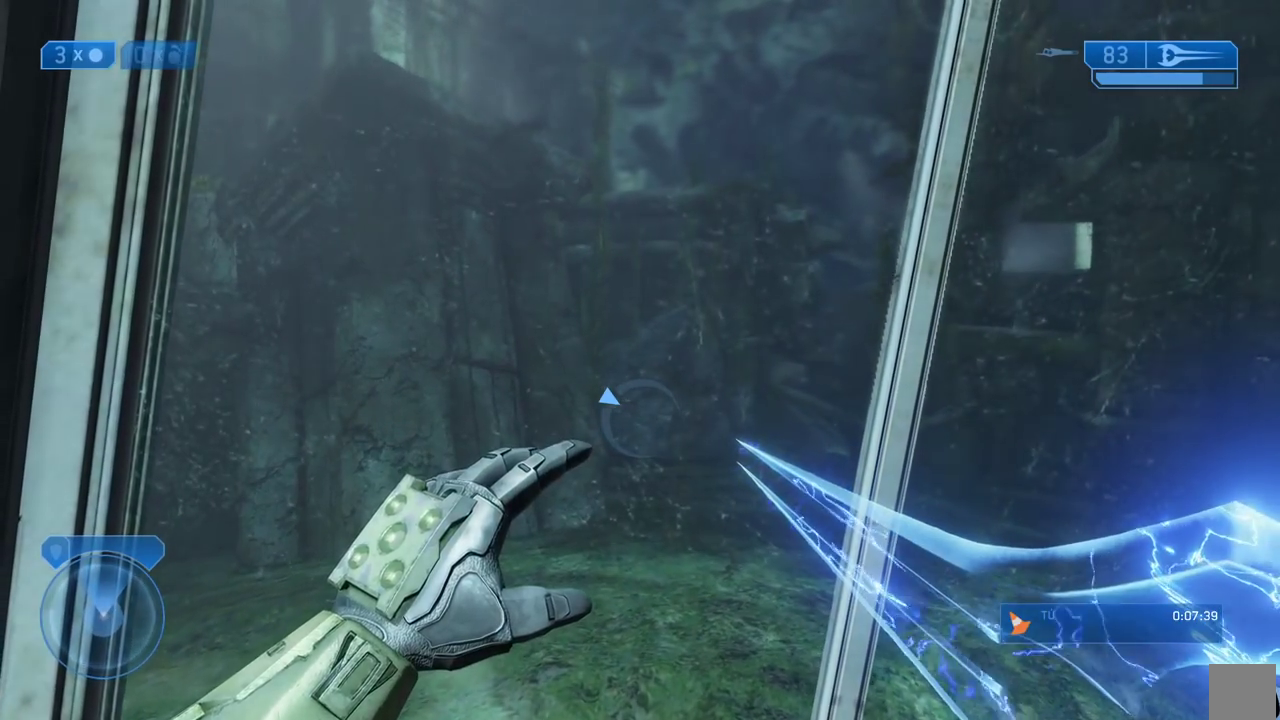
{"dt_ms": 500, "buttons": [], "left_stick": "center", "right_stick": "center"}
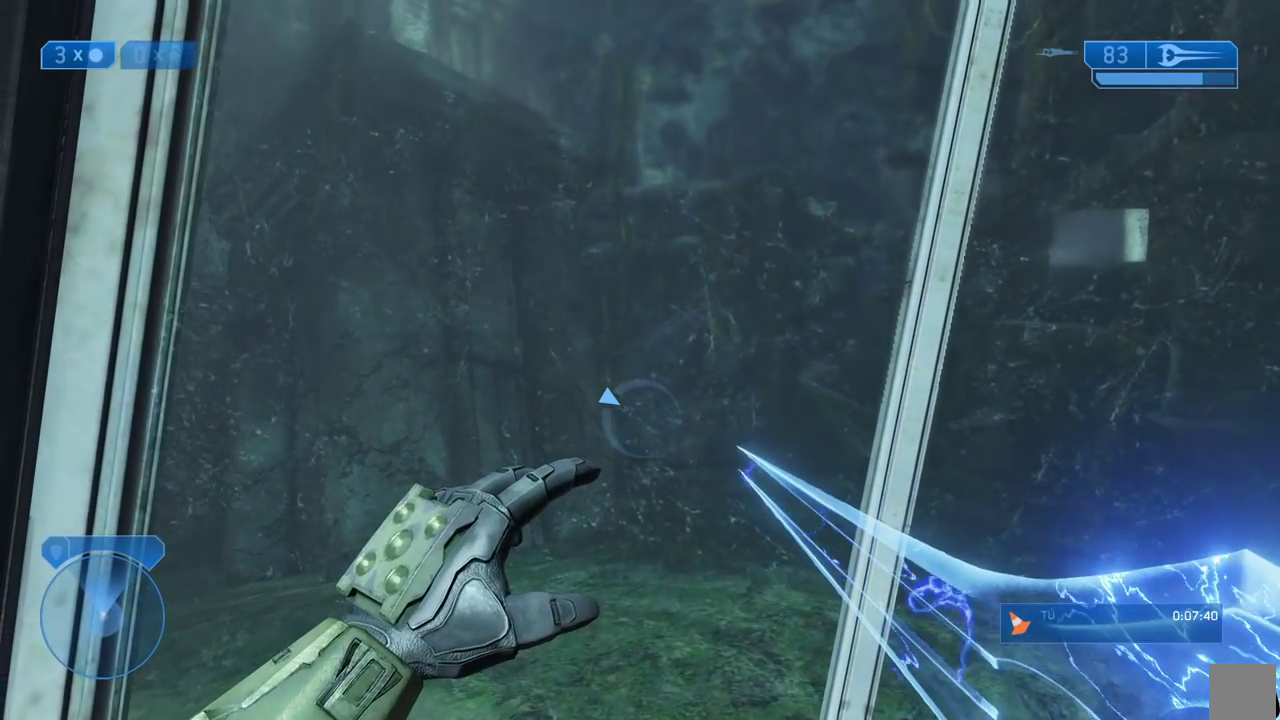
{"dt_ms": 500, "buttons": [], "left_stick": "center", "right_stick": "center"}
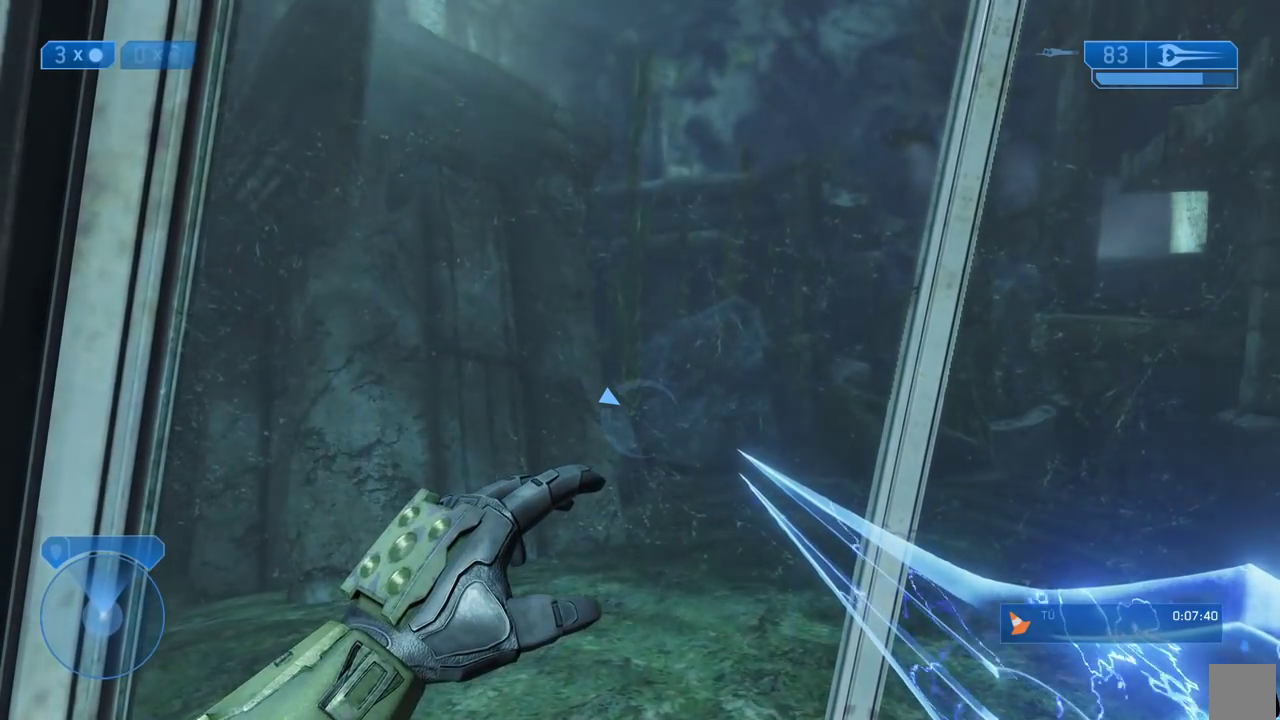
{"dt_ms": 500, "buttons": [], "left_stick": "center", "right_stick": "center"}
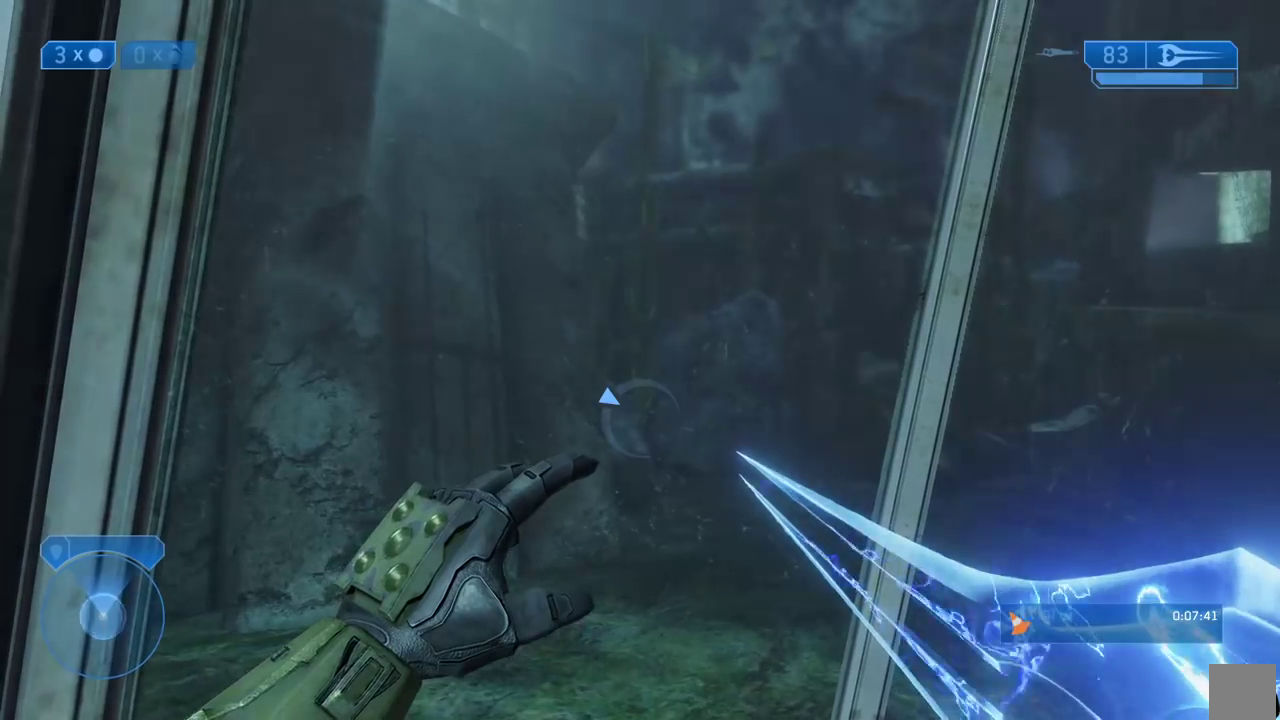
{"dt_ms": 500, "buttons": ["L1"], "left_stick": "center", "right_stick": "center"}
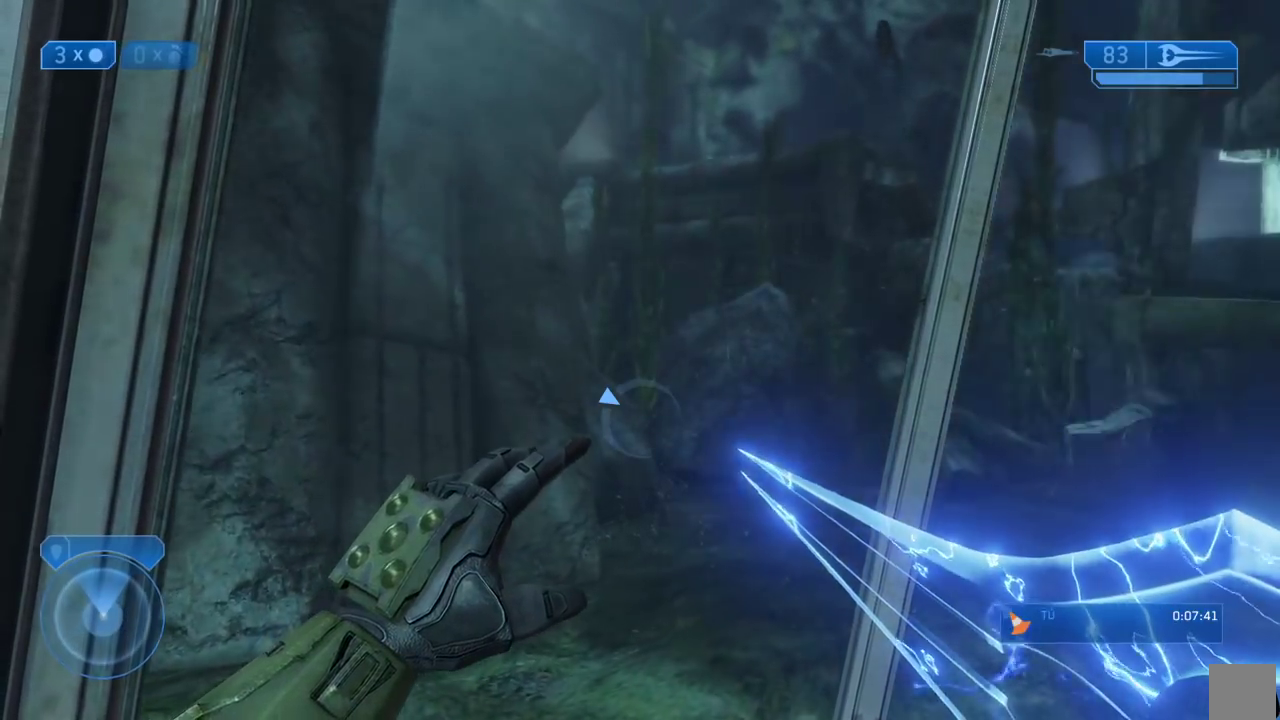
{"dt_ms": 500, "buttons": ["L1"], "left_stick": "center", "right_stick": "center"}
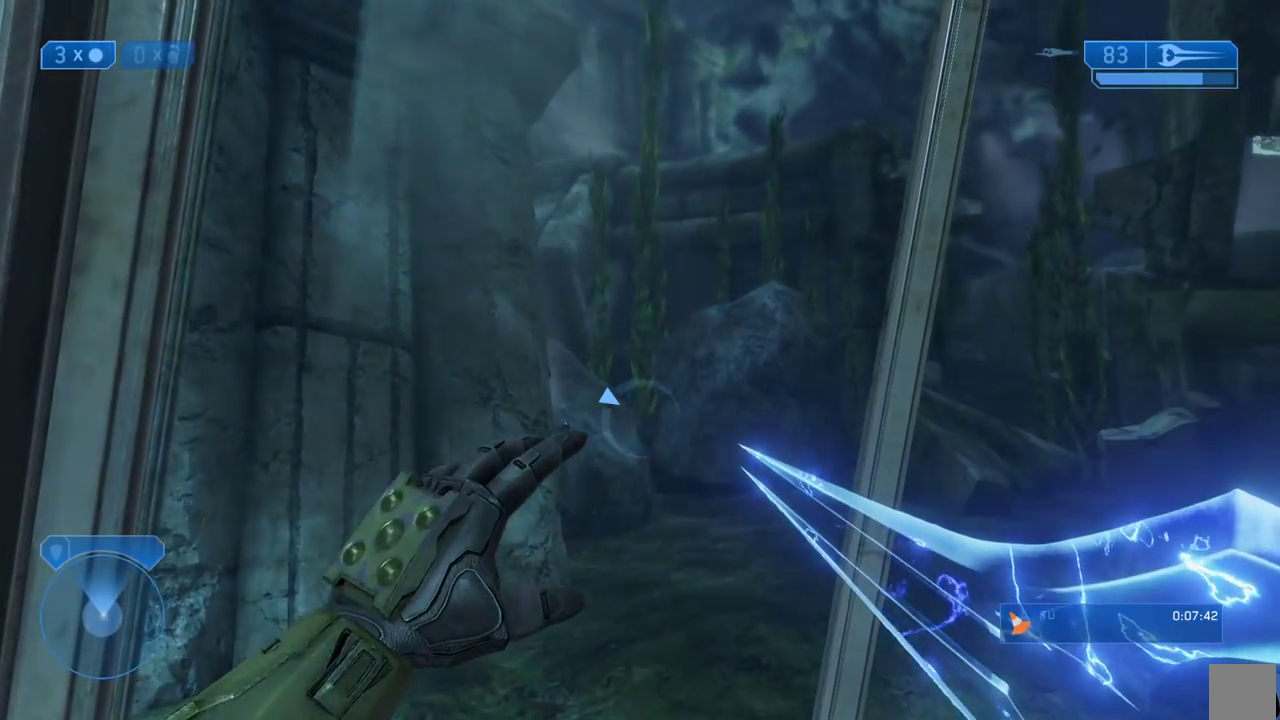
{"dt_ms": 500, "buttons": ["L1"], "left_stick": "center", "right_stick": "center"}
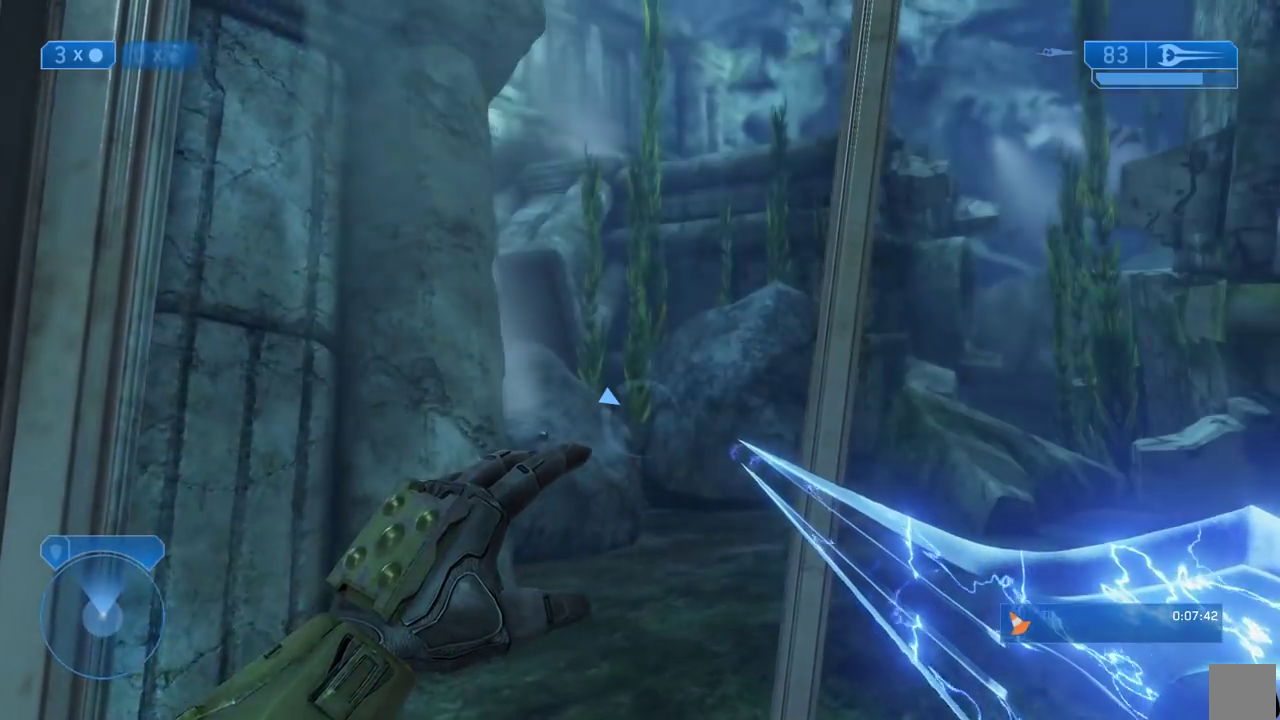
{"dt_ms": 500, "buttons": [], "left_stick": "center", "right_stick": "center"}
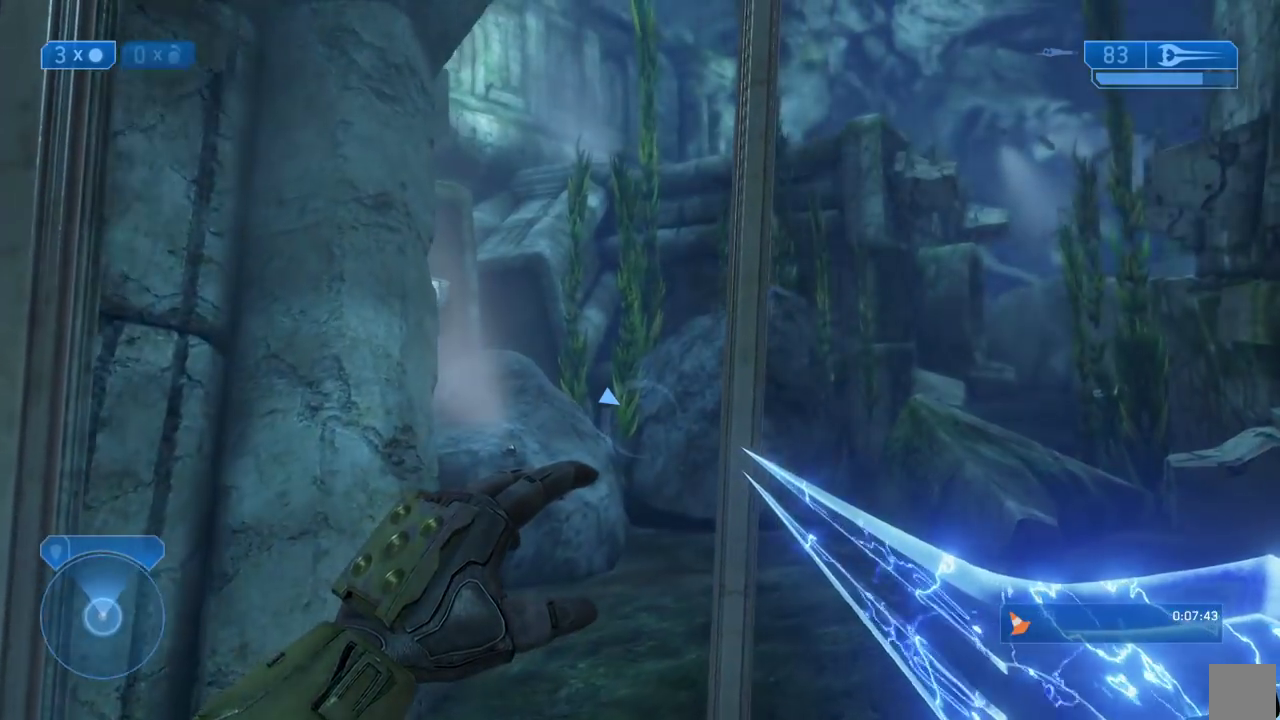
{"dt_ms": 500, "buttons": [], "left_stick": "center", "right_stick": "center"}
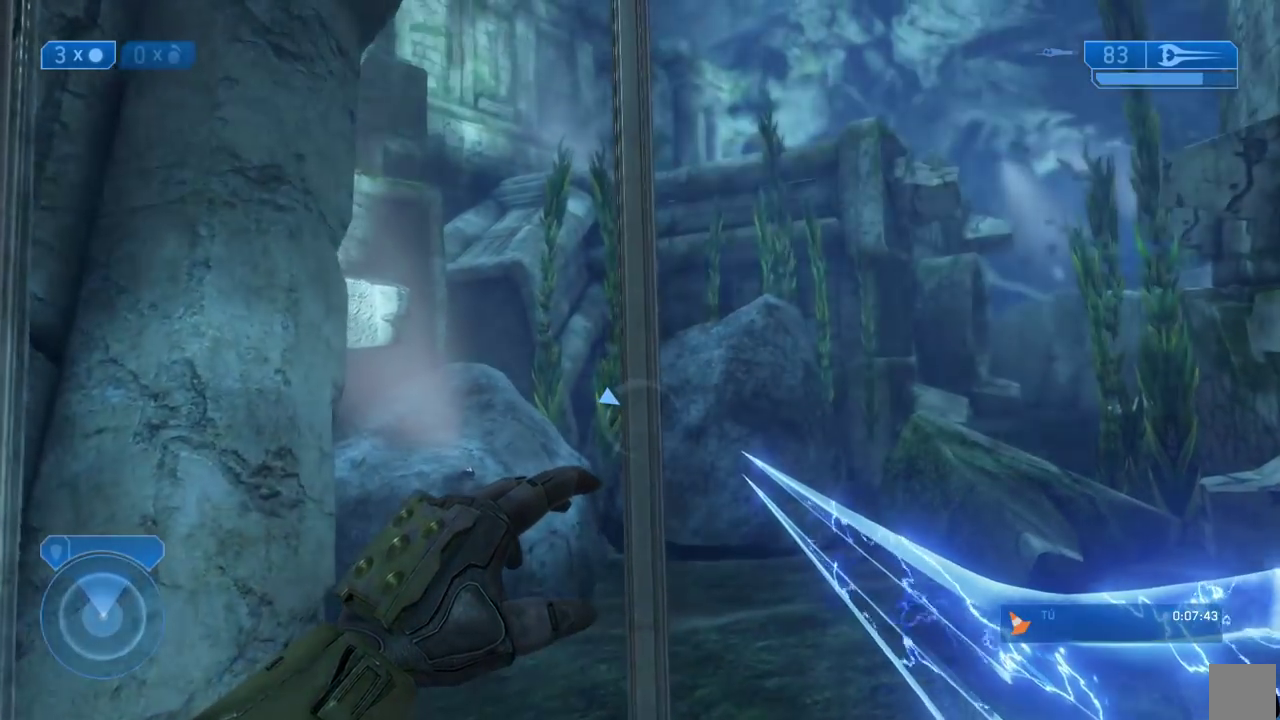
{"dt_ms": 500, "buttons": [], "left_stick": "center", "right_stick": "center"}
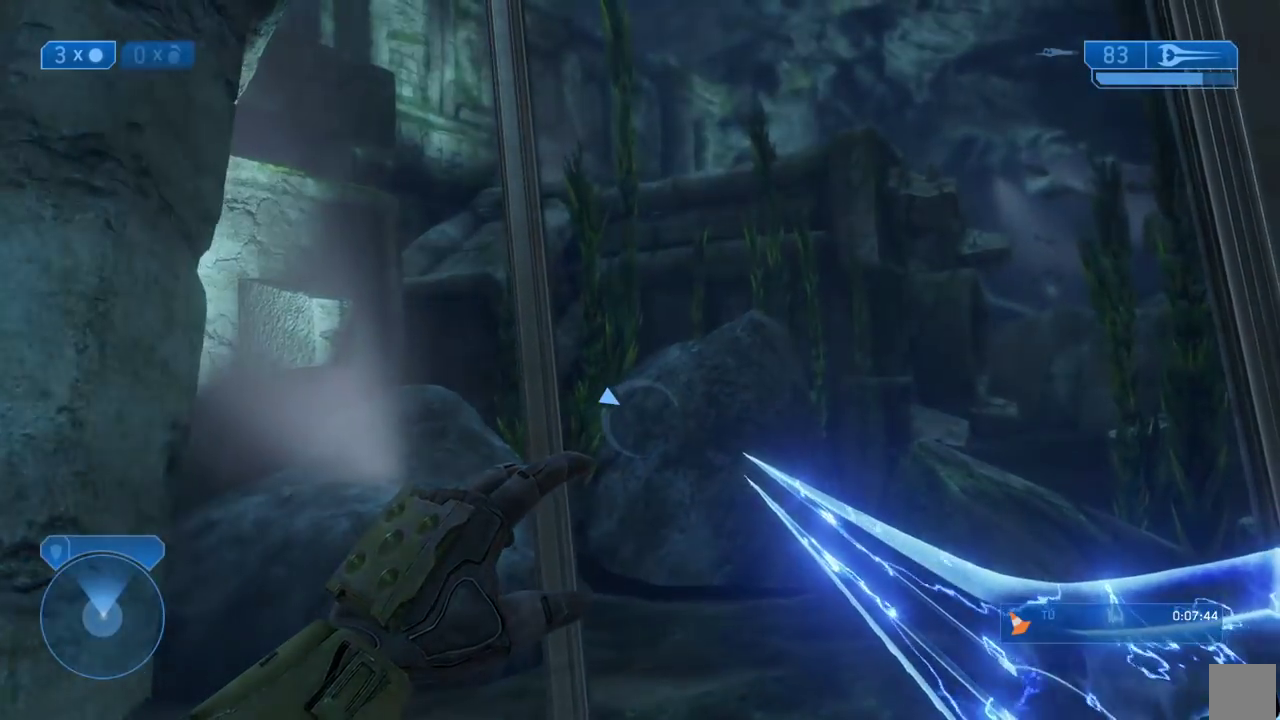
{"dt_ms": 500, "buttons": ["L1"], "left_stick": "center", "right_stick": "center"}
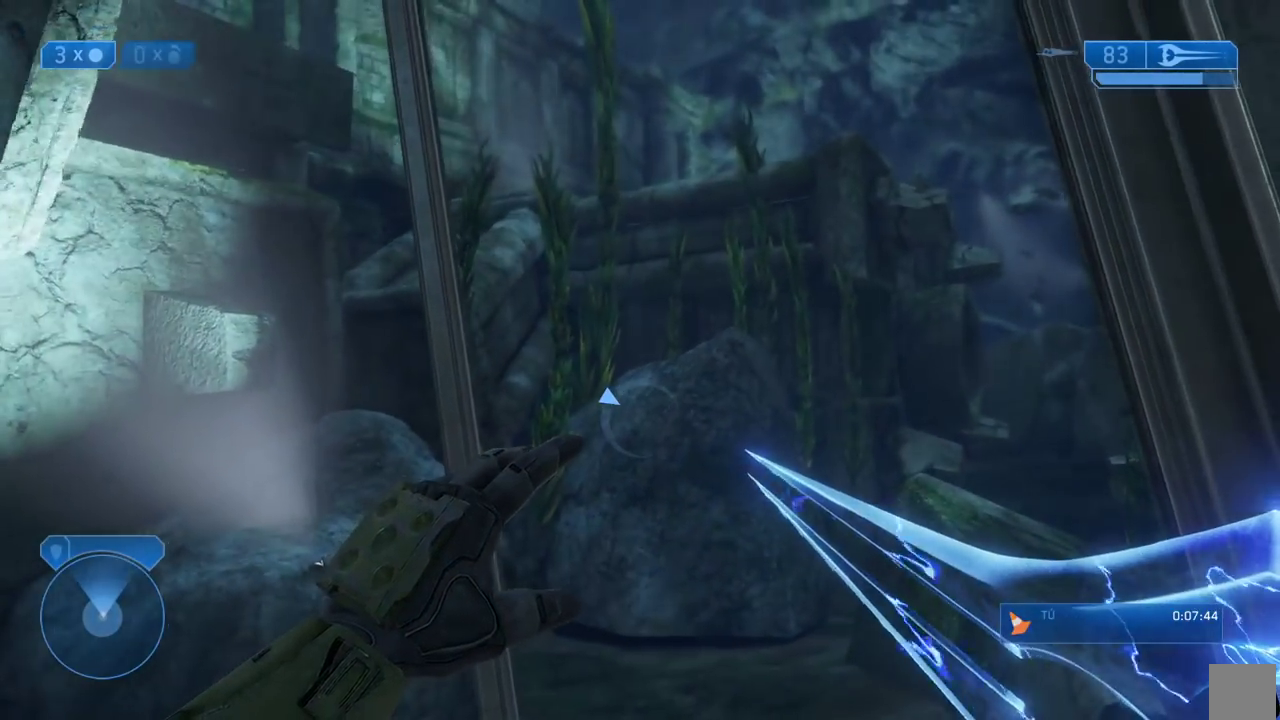
{"dt_ms": 500, "buttons": ["L1"], "left_stick": "center", "right_stick": "center"}
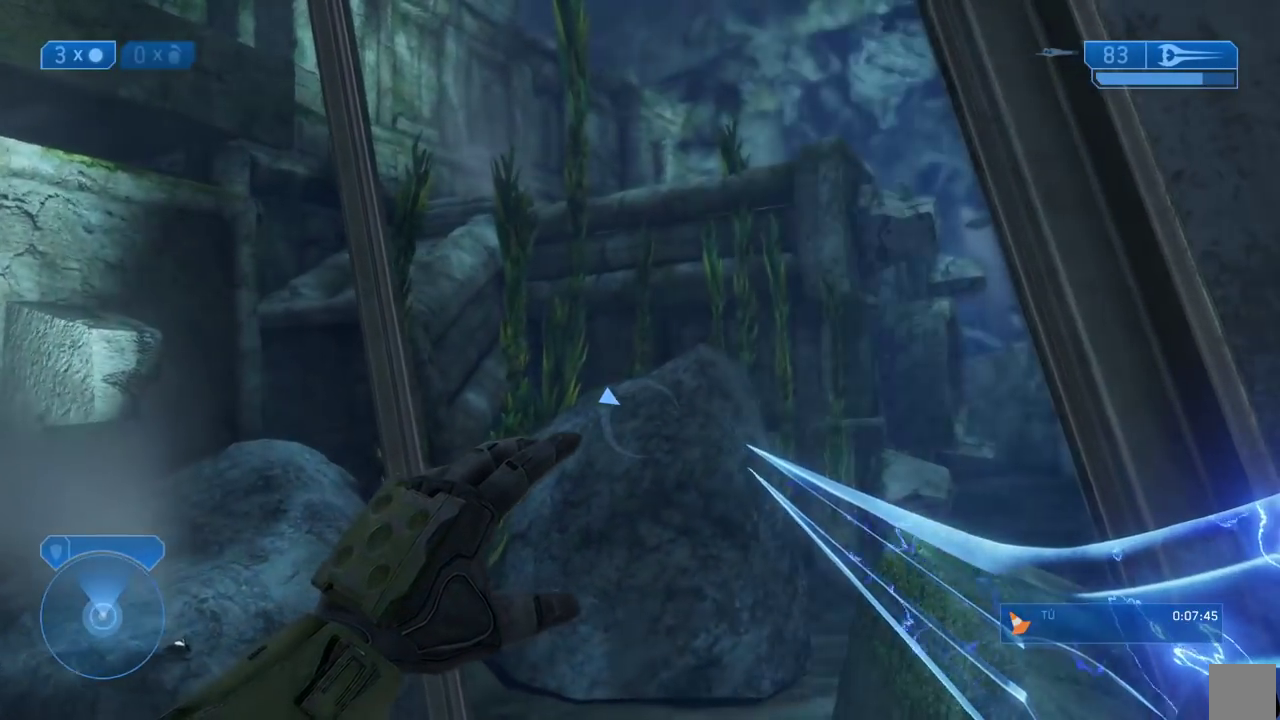
{"dt_ms": 500, "buttons": ["L1"], "left_stick": "center", "right_stick": "center"}